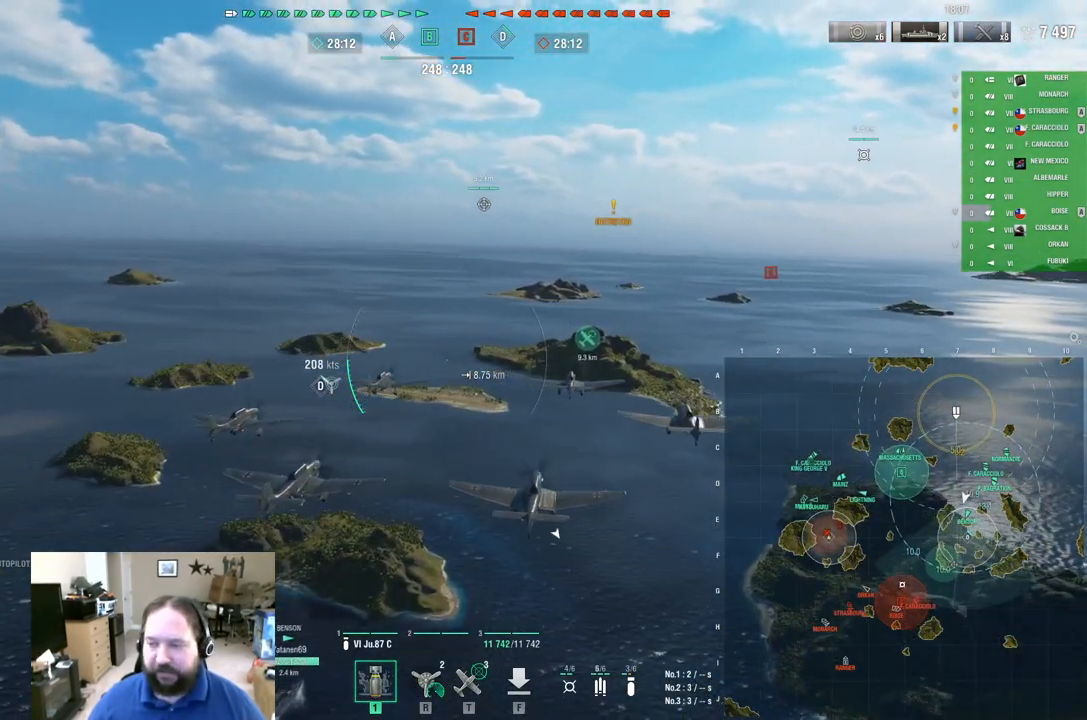
Gameplay with keyboard and mouse; each line is a JSON object with the keys and mouse buttons held at the frame after it. "events" lists presses ("down") and releases ("up") of "1", "2", "3", "4", "5", "a", "alt", "c", "caps_lock", "ctrl", "d", "e", "f", "g", "q", "r", "s", "shift", "space", "t", "tab", "v", "w", "x", "z", "mouse_left", "mouse_wheel" and "mouse_right" between this image and that frame as [ms after this image, input, new state], when the widget could be followed in between. "mouse_left", "mouse_wheel", "mouse_right" = the "left", "wheel", "right" buttons of the "mouse" list. No other keys are recorded. "wheel" means that the mouse wheel is clicked or scrolled. "mouse_move" is the direction in which the mouse moves at that frame (one of eight, or "still"), when it could be read.
{"keys": [], "mouse": [], "mouse_move": "right", "events": [[33, "a", "up"], [467, "w", "up"]]}
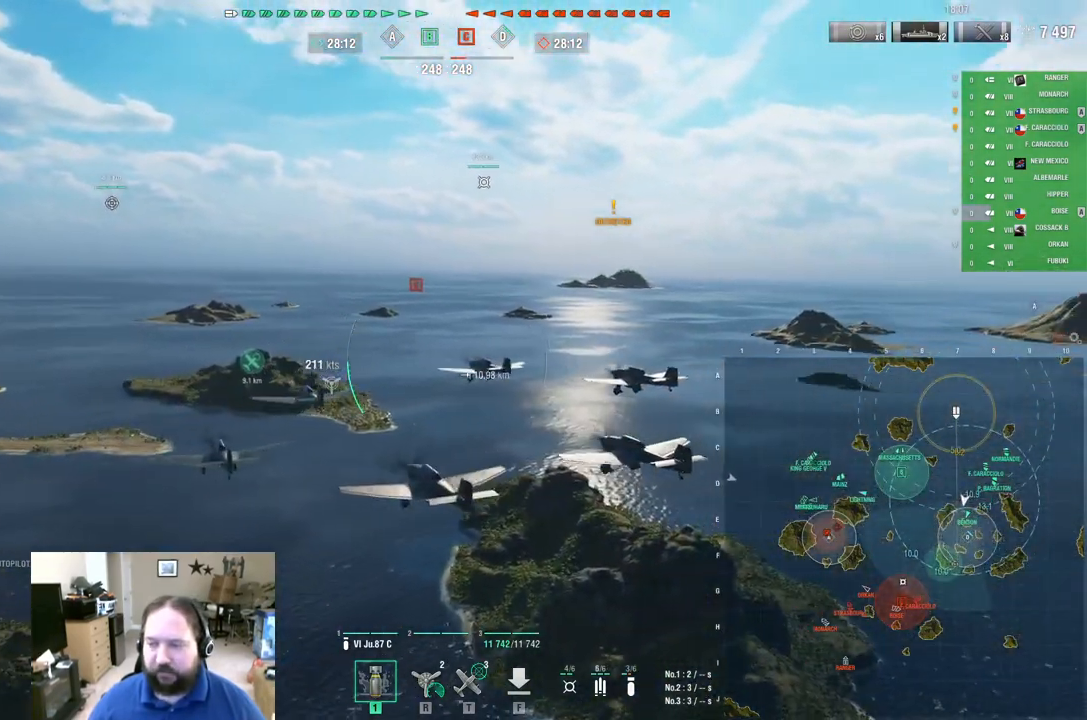
{"keys": ["ctrl"], "mouse": [], "mouse_move": "up", "events": [[100, "ctrl", "down"]]}
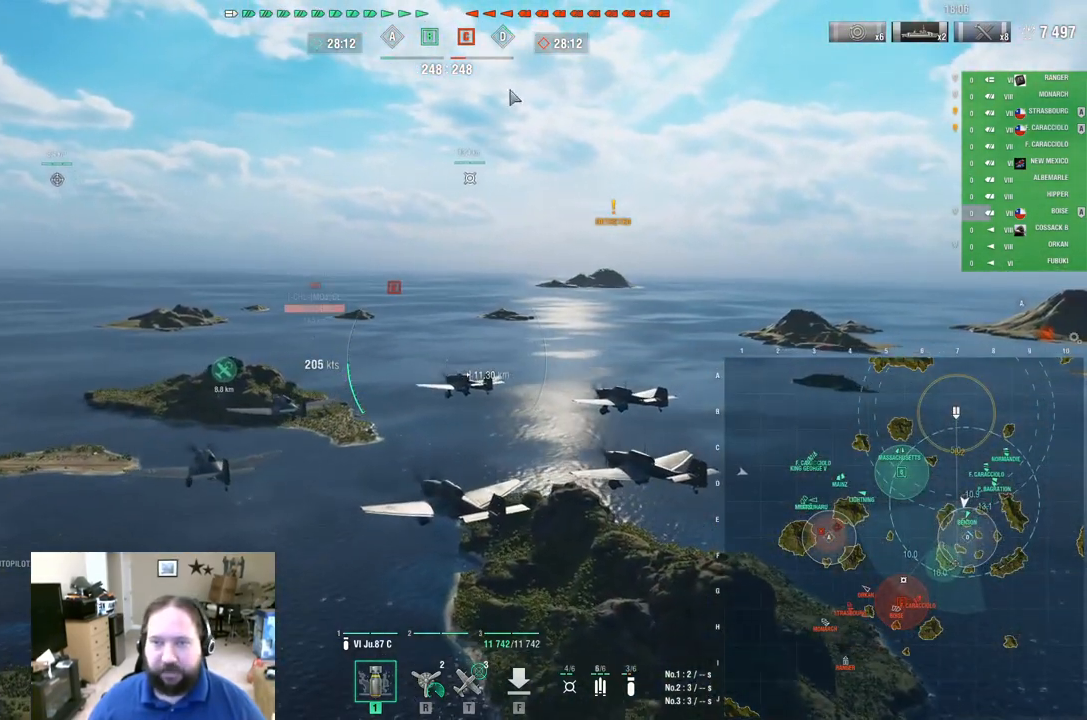
{"keys": ["ctrl"], "mouse": [], "mouse_move": "up", "events": []}
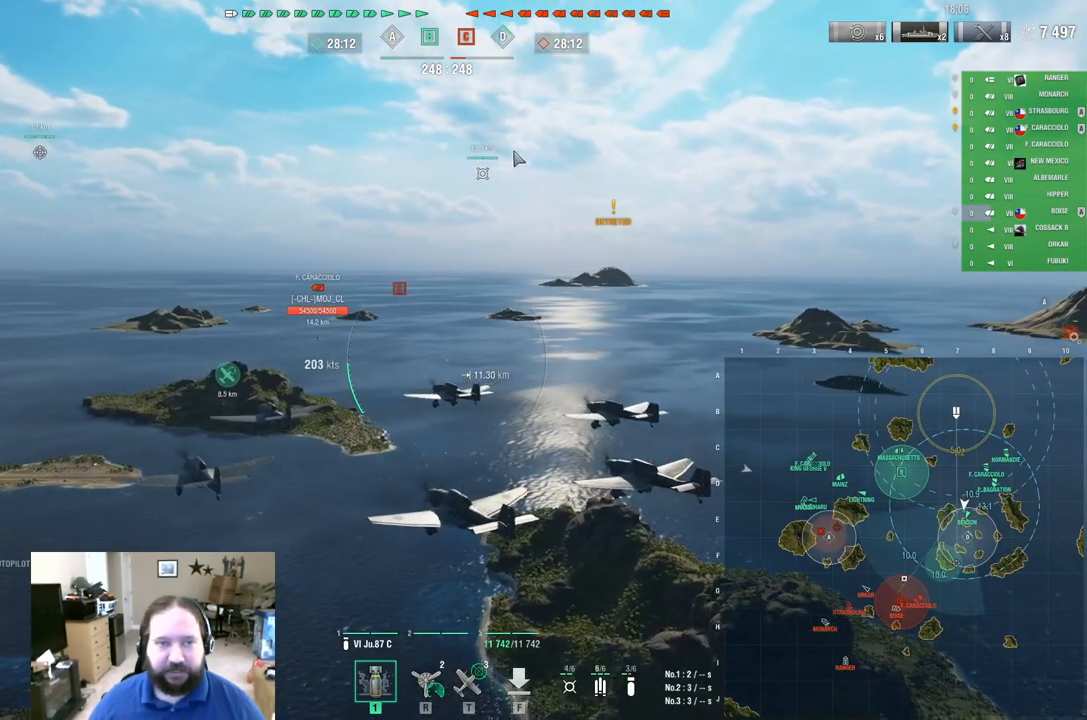
{"keys": ["ctrl"], "mouse": [], "mouse_move": "down-right", "events": []}
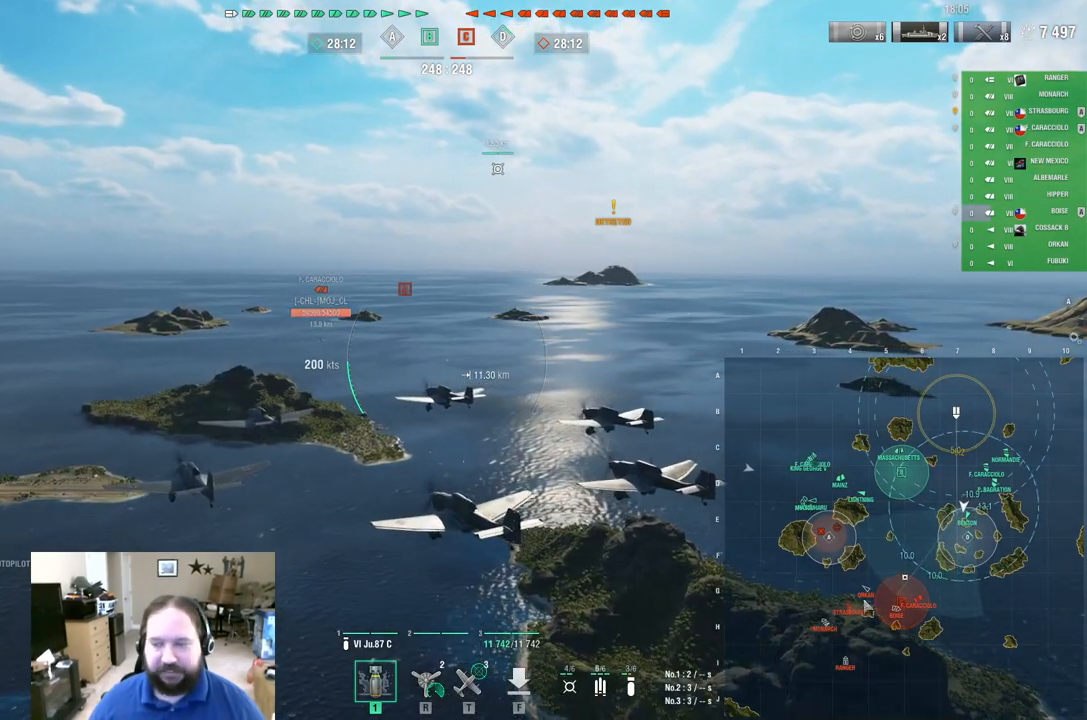
{"keys": ["ctrl"], "mouse": [], "mouse_move": "up-right", "events": []}
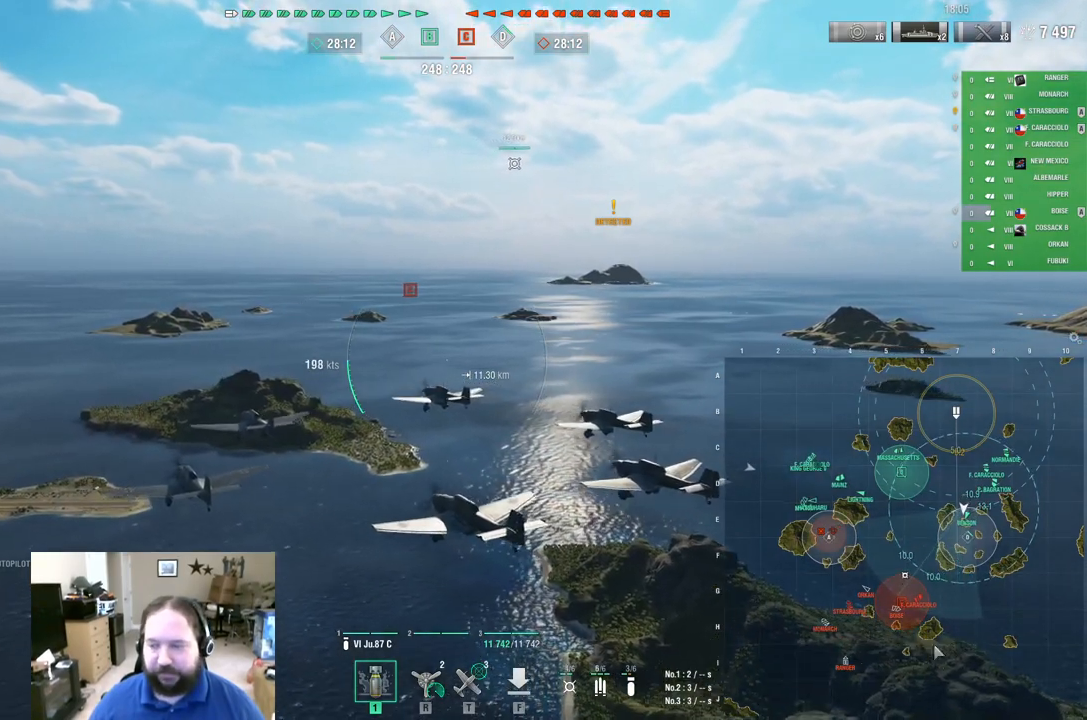
{"keys": ["ctrl"], "mouse": [], "mouse_move": "still", "events": []}
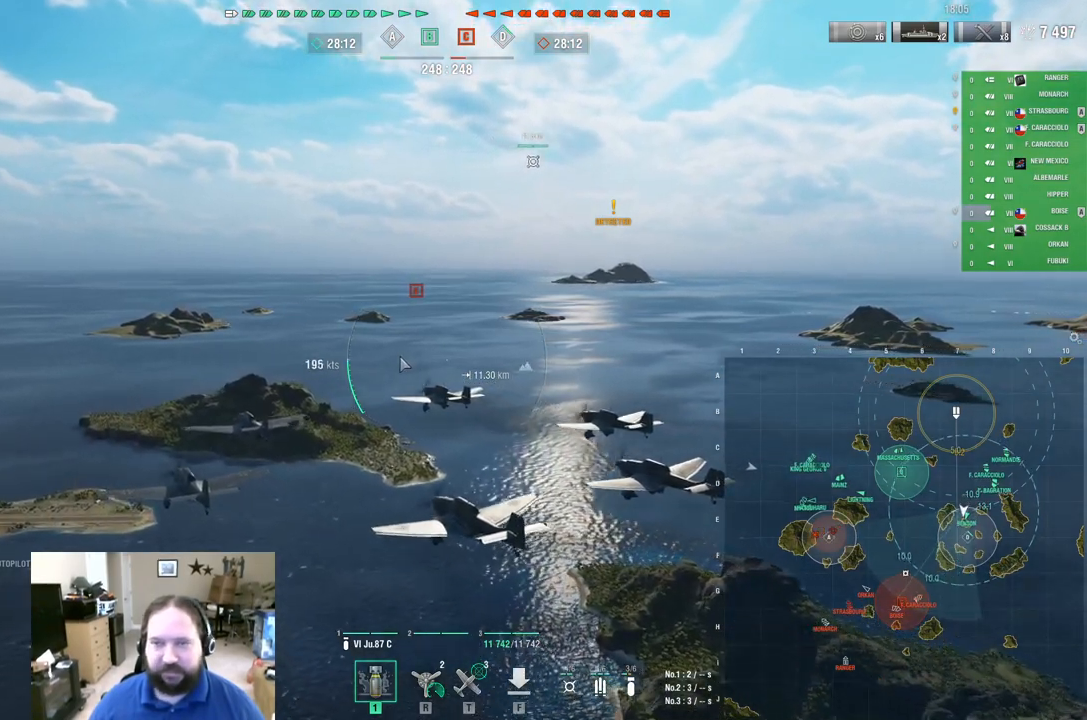
{"keys": [], "mouse": [], "mouse_move": "left", "events": [[300, "ctrl", "up"]]}
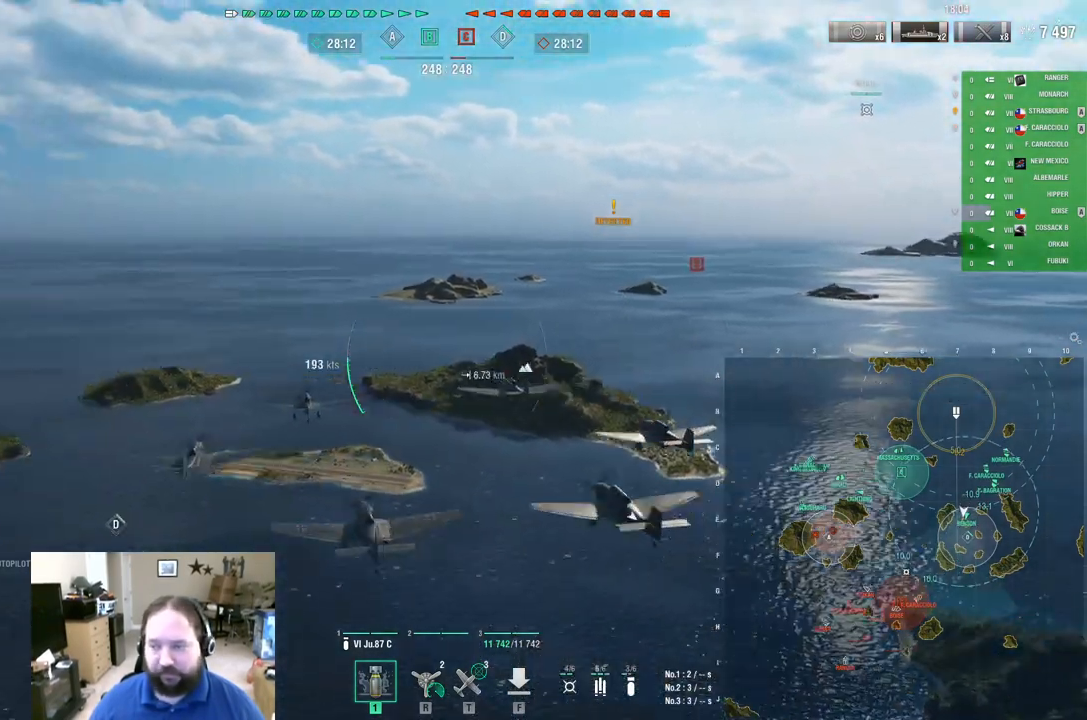
{"keys": ["a", "w"], "mouse": [], "mouse_move": "still", "events": [[34, "w", "down"], [501, "a", "down"]]}
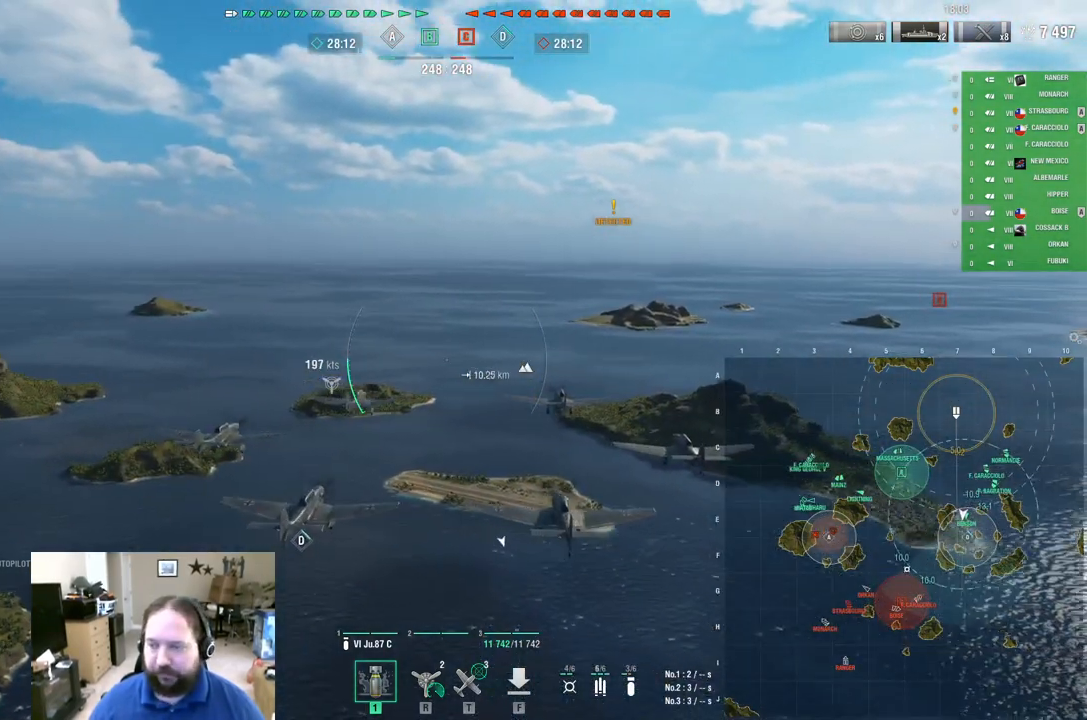
{"keys": ["a", "w"], "mouse": [], "mouse_move": "left", "events": []}
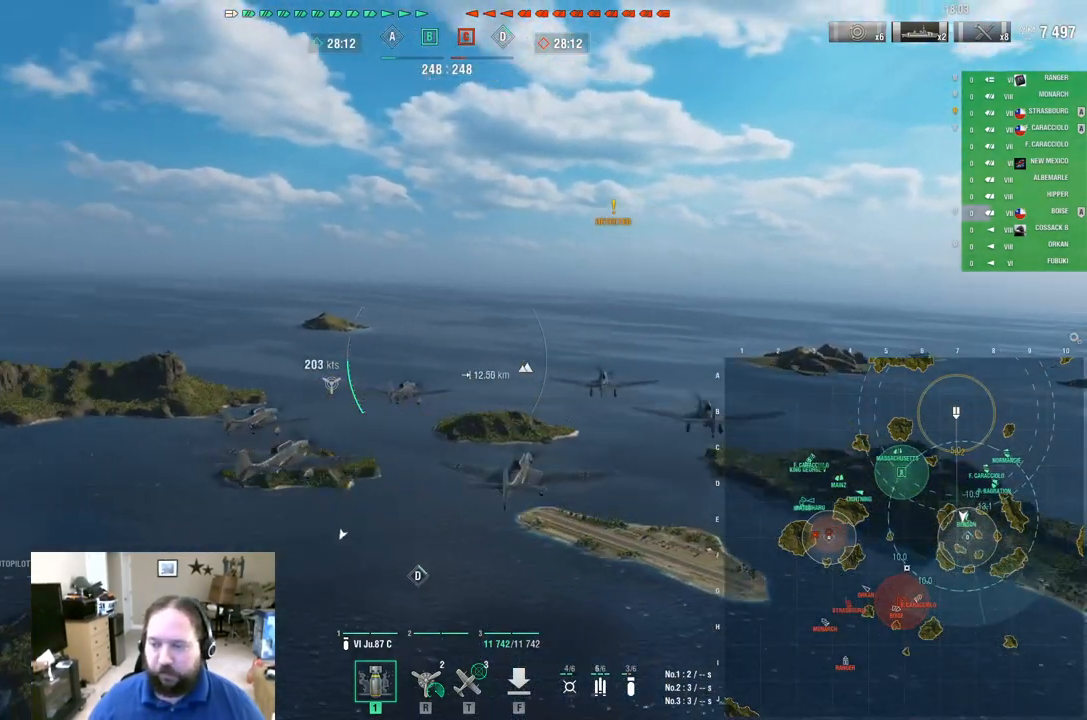
{"keys": ["w"], "mouse": [], "mouse_move": "still", "events": [[117, "a", "up"]]}
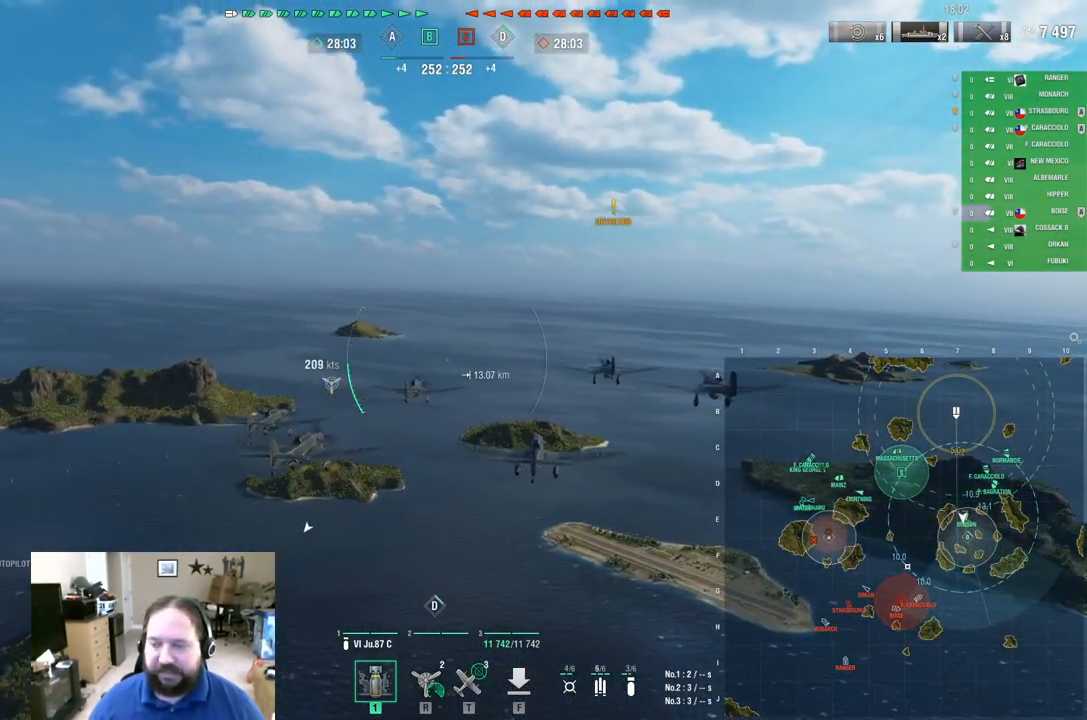
{"keys": [], "mouse": [], "mouse_move": "still", "events": [[450, "w", "up"]]}
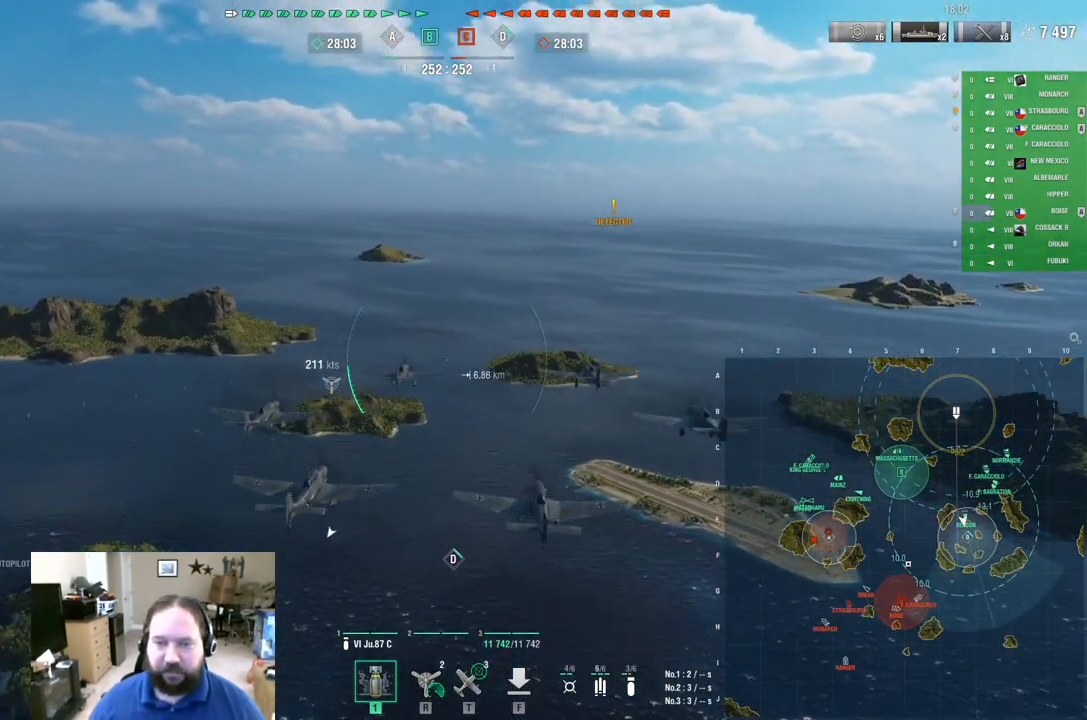
{"keys": [], "mouse": [], "mouse_move": "still", "events": []}
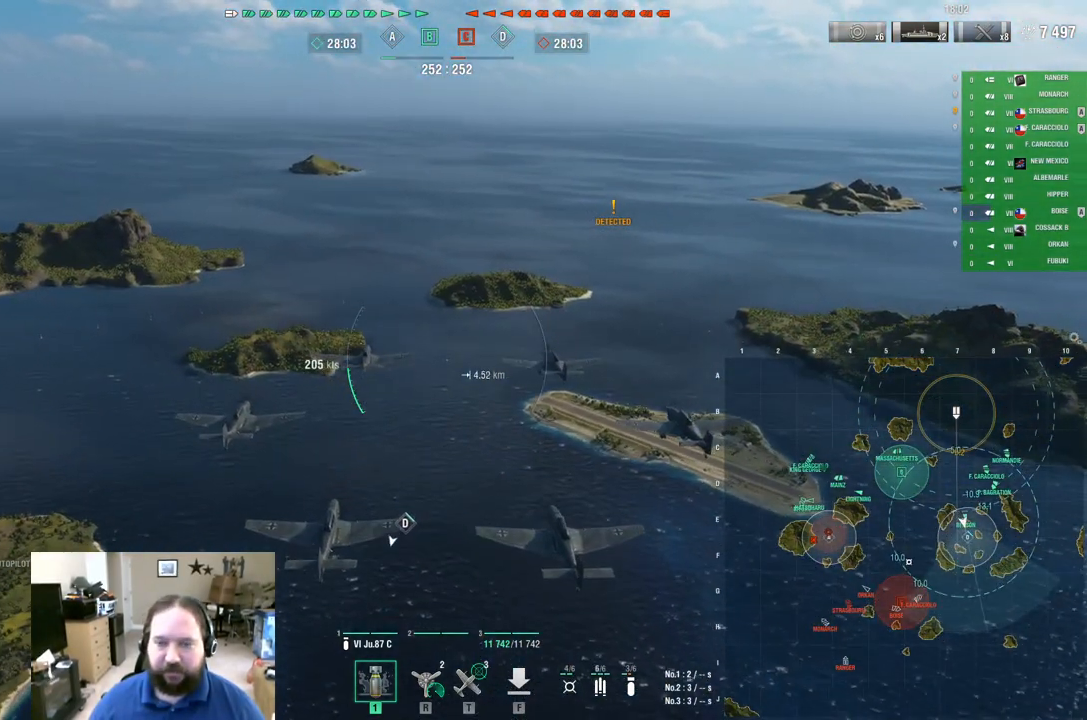
{"keys": ["ctrl"], "mouse": [], "mouse_move": "right", "events": [[450, "ctrl", "down"]]}
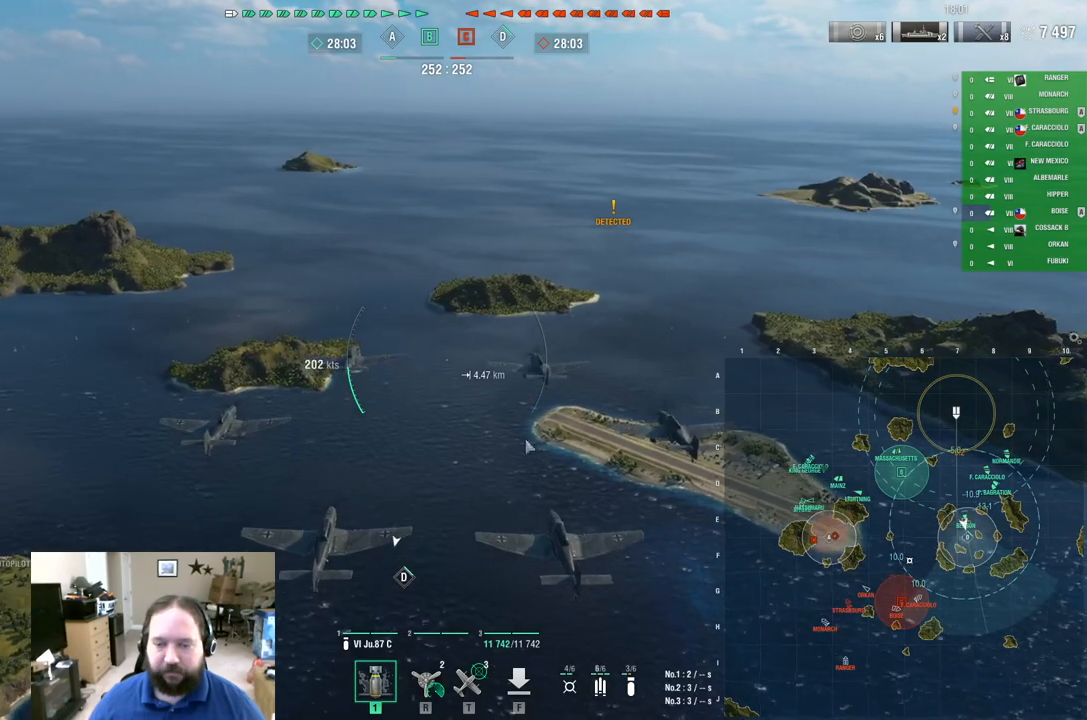
{"keys": ["ctrl"], "mouse": [], "mouse_move": "up", "events": []}
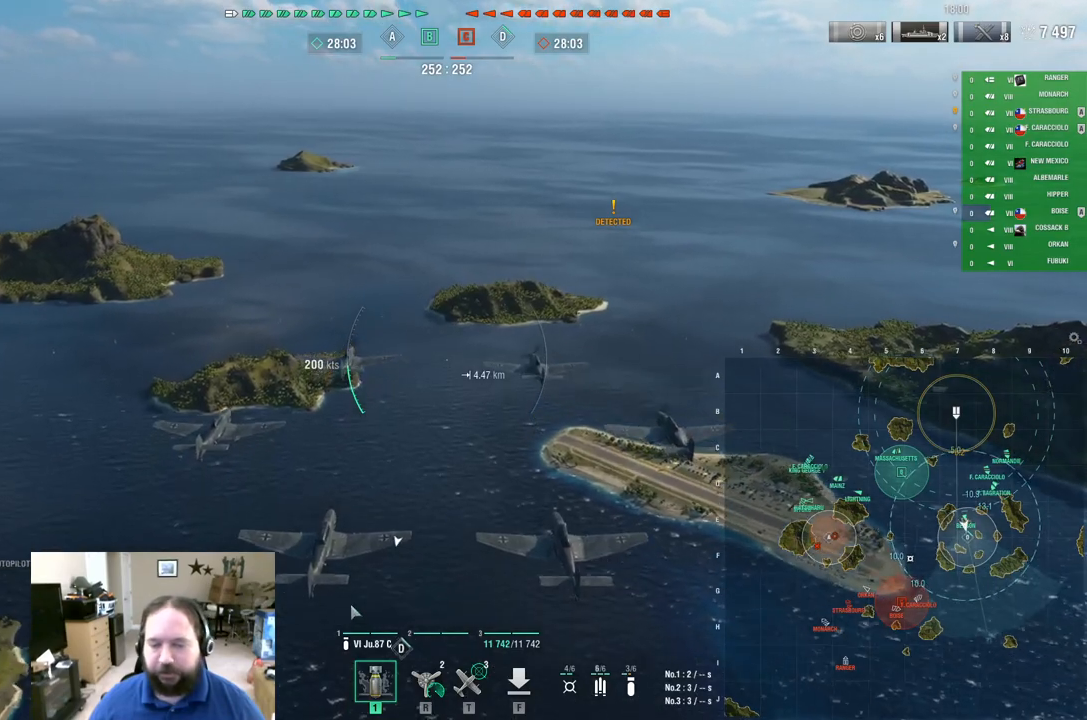
{"keys": ["ctrl"], "mouse": [], "mouse_move": "down-right", "events": []}
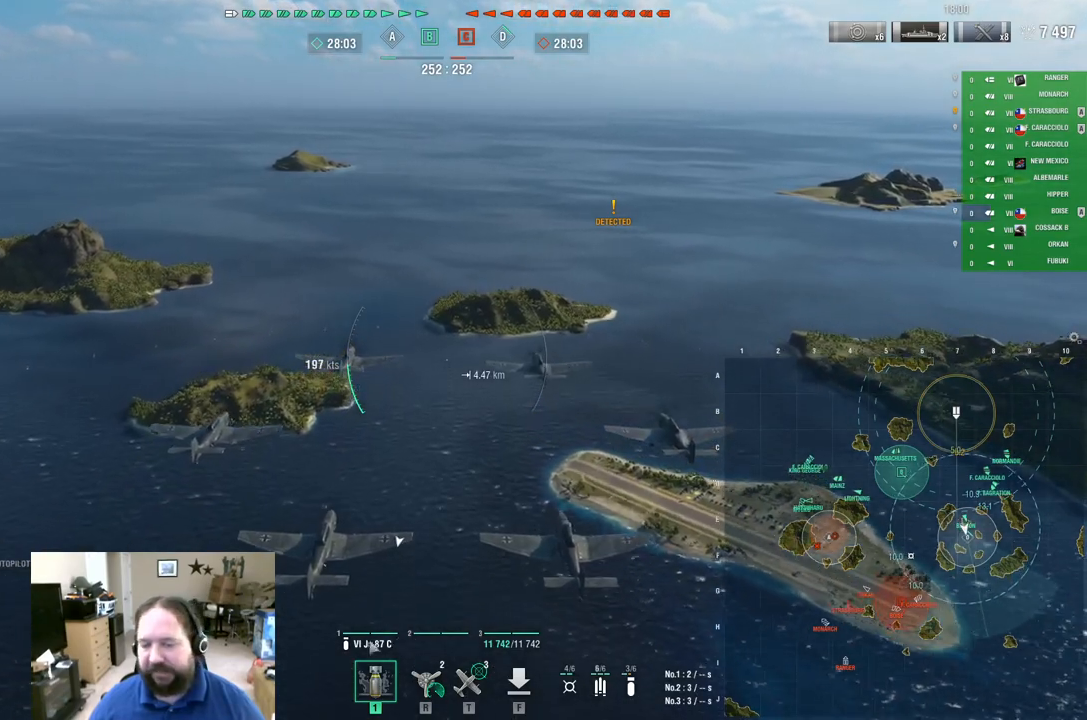
{"keys": ["ctrl"], "mouse": [], "mouse_move": "right", "events": []}
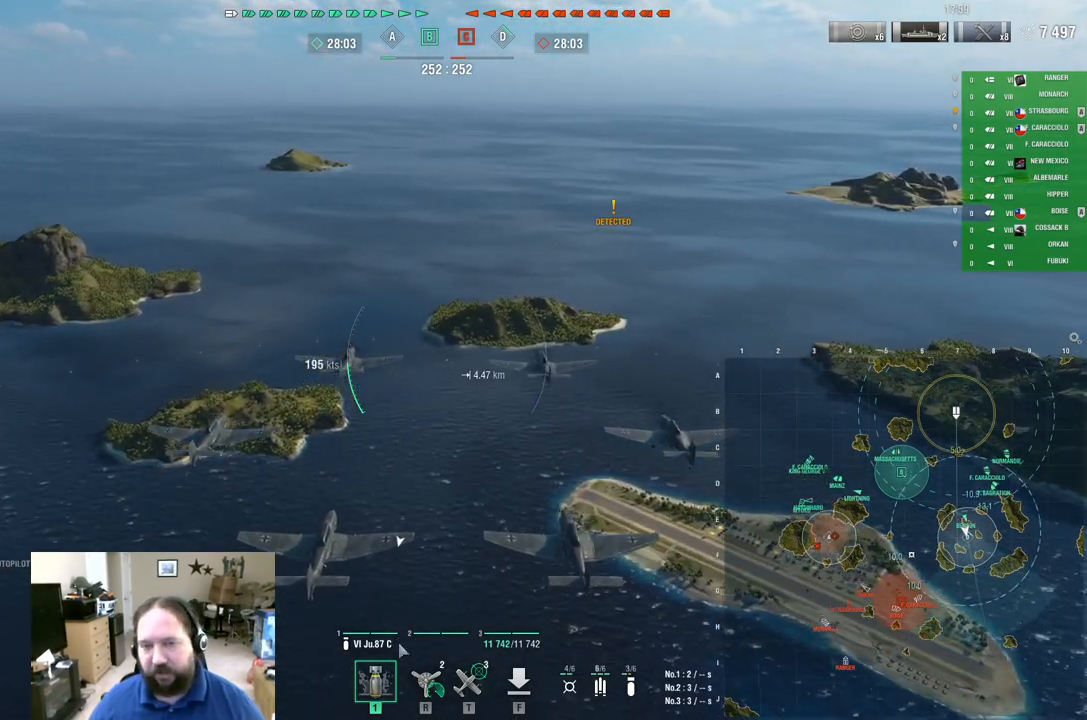
{"keys": ["ctrl"], "mouse": [], "mouse_move": "up-right", "events": []}
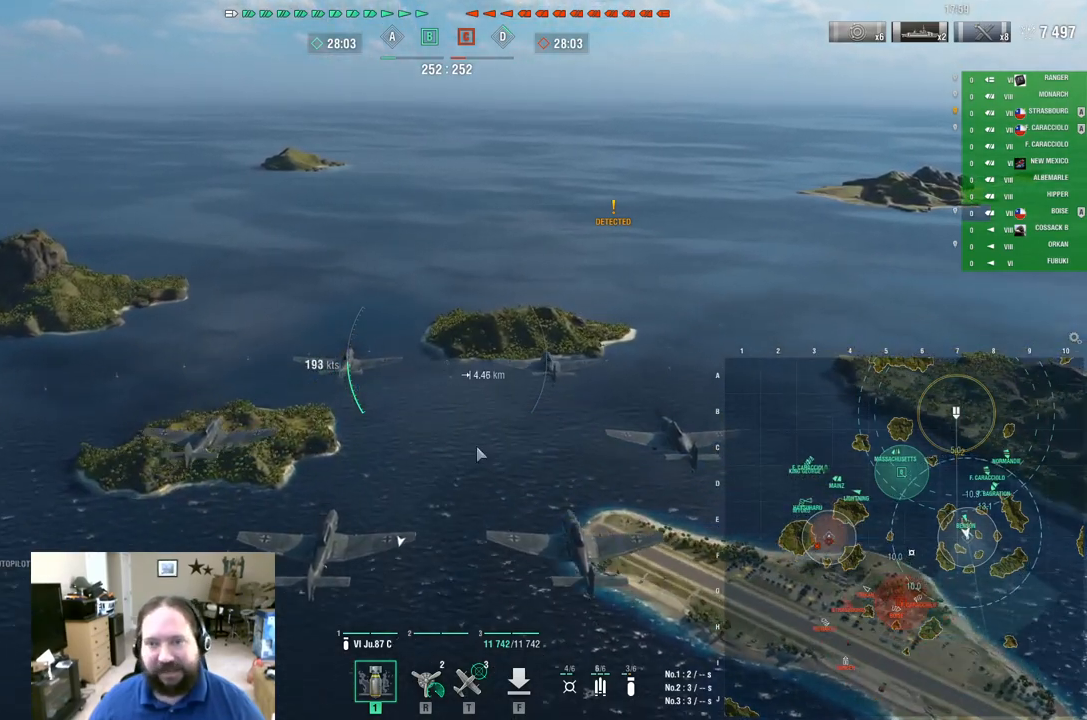
{"keys": [], "mouse": [], "mouse_move": "still", "events": [[234, "ctrl", "up"]]}
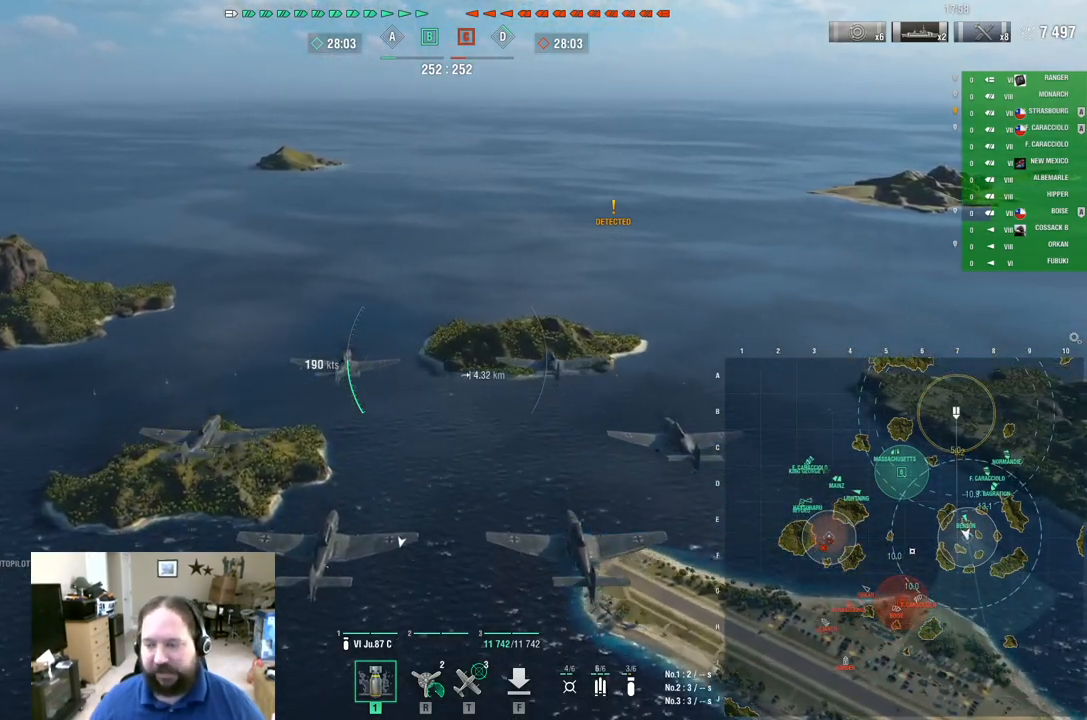
{"keys": ["w"], "mouse": [], "mouse_move": "still", "events": [[17, "w", "down"]]}
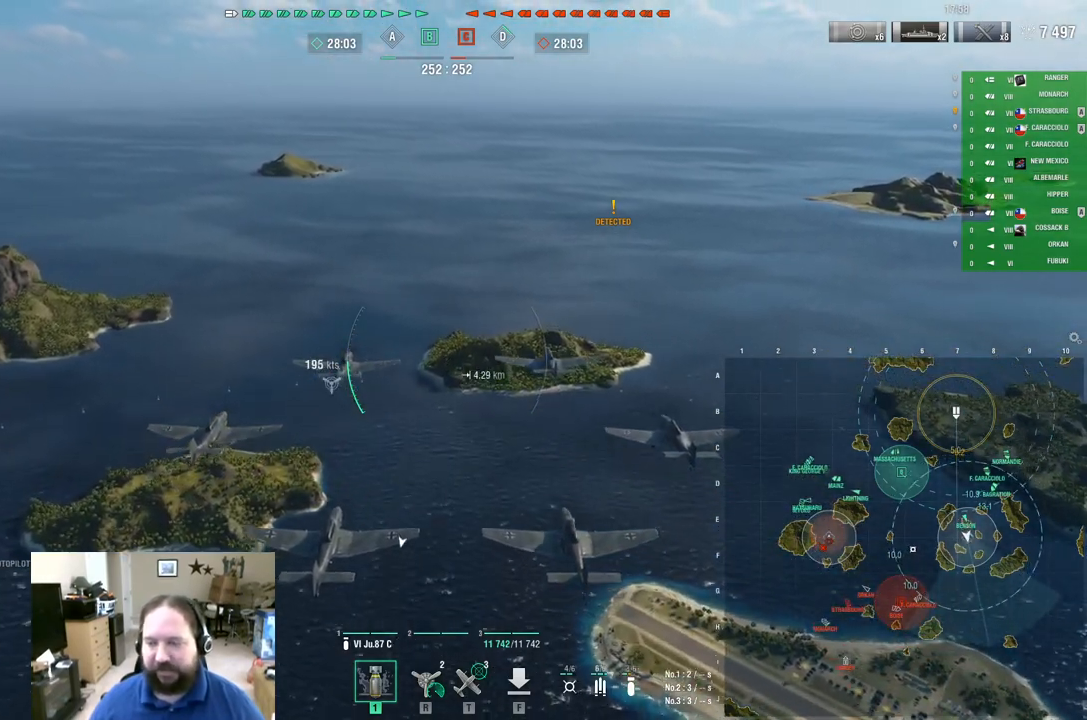
{"keys": ["w"], "mouse": [], "mouse_move": "still", "events": []}
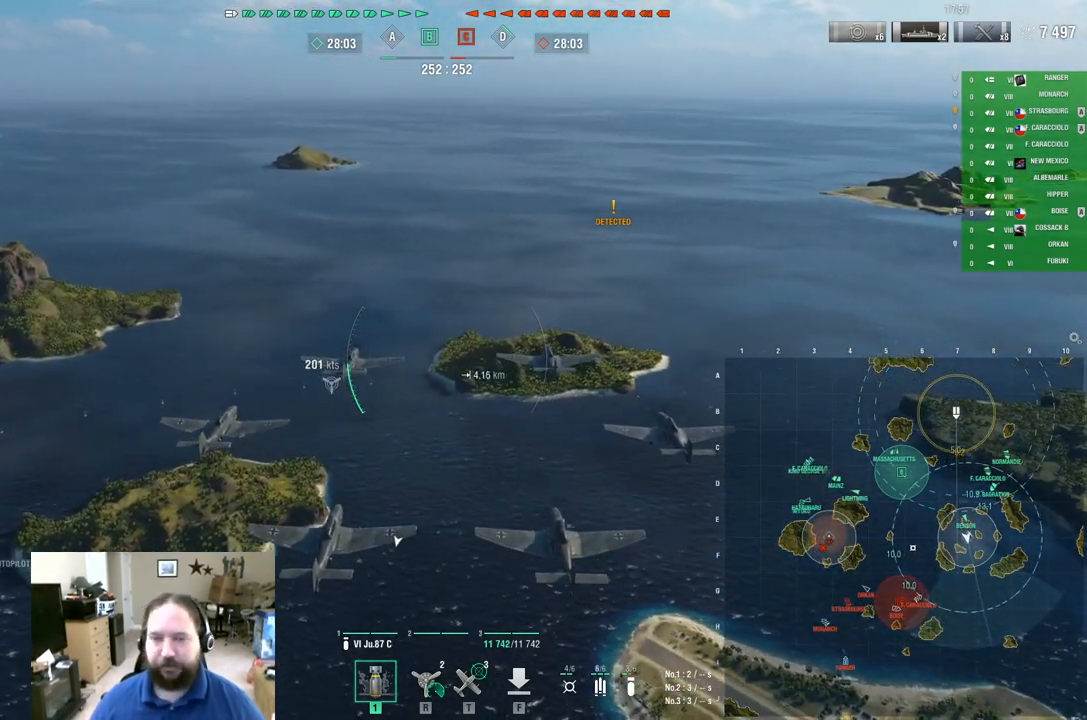
{"keys": ["a", "w"], "mouse": [], "mouse_move": "still", "events": [[233, "a", "down"]]}
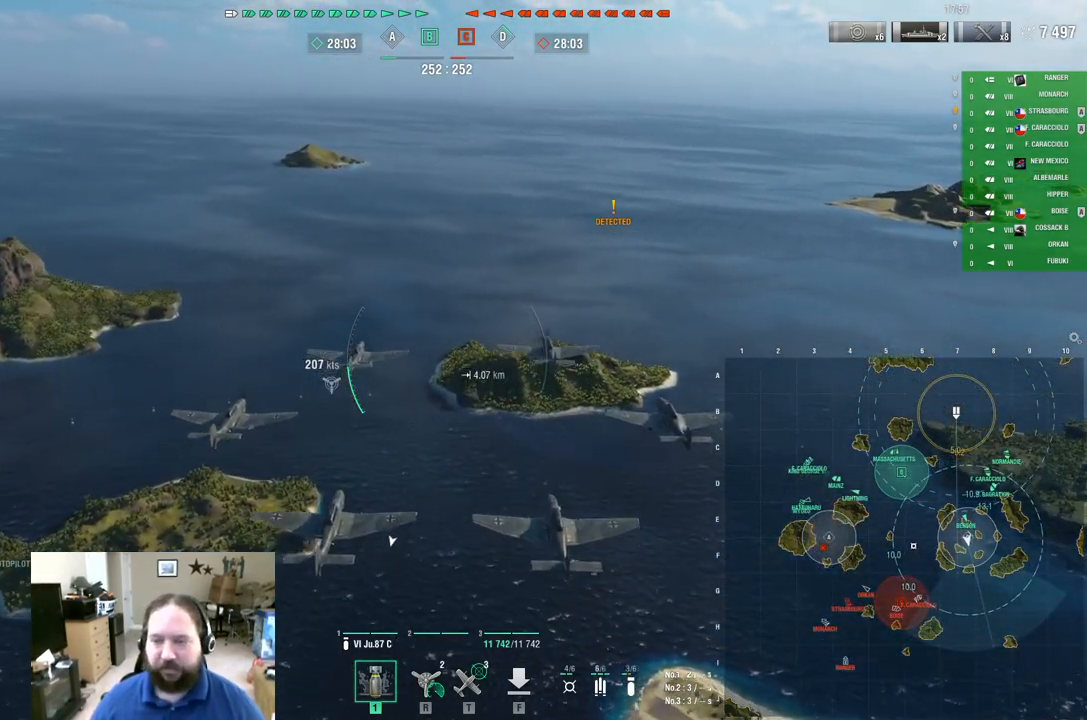
{"keys": ["a", "w"], "mouse": [], "mouse_move": "still", "events": []}
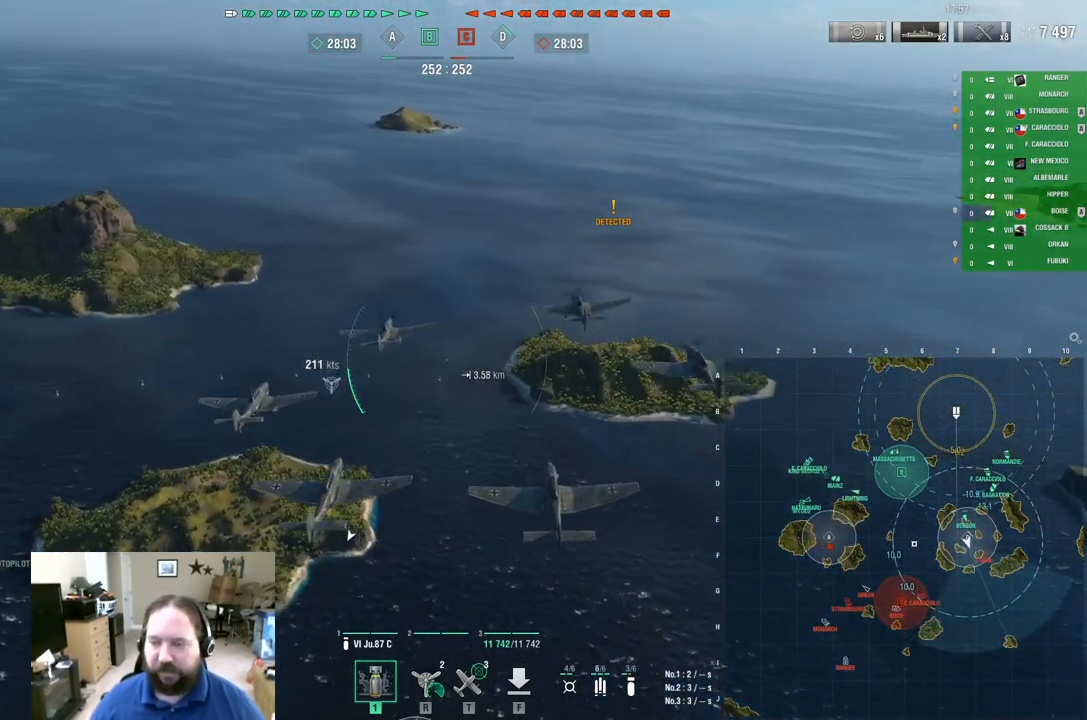
{"keys": ["w"], "mouse": [], "mouse_move": "still", "events": [[100, "a", "up"]]}
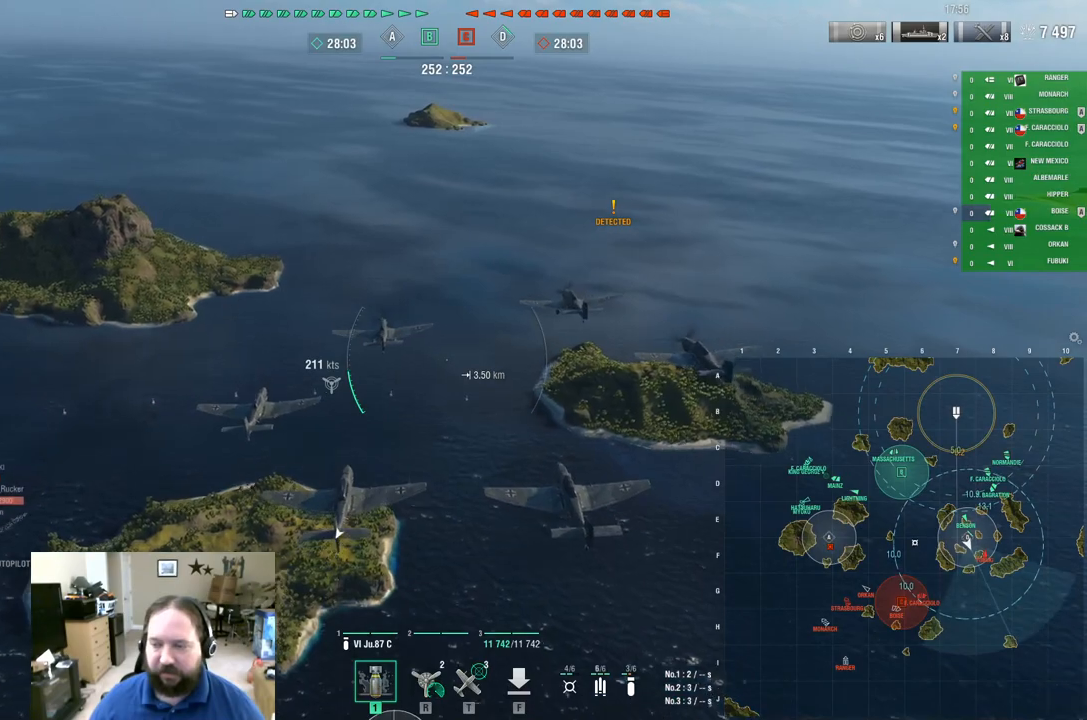
{"keys": ["a"], "mouse": [], "mouse_move": "down-left", "events": [[217, "a", "down"], [217, "w", "up"]]}
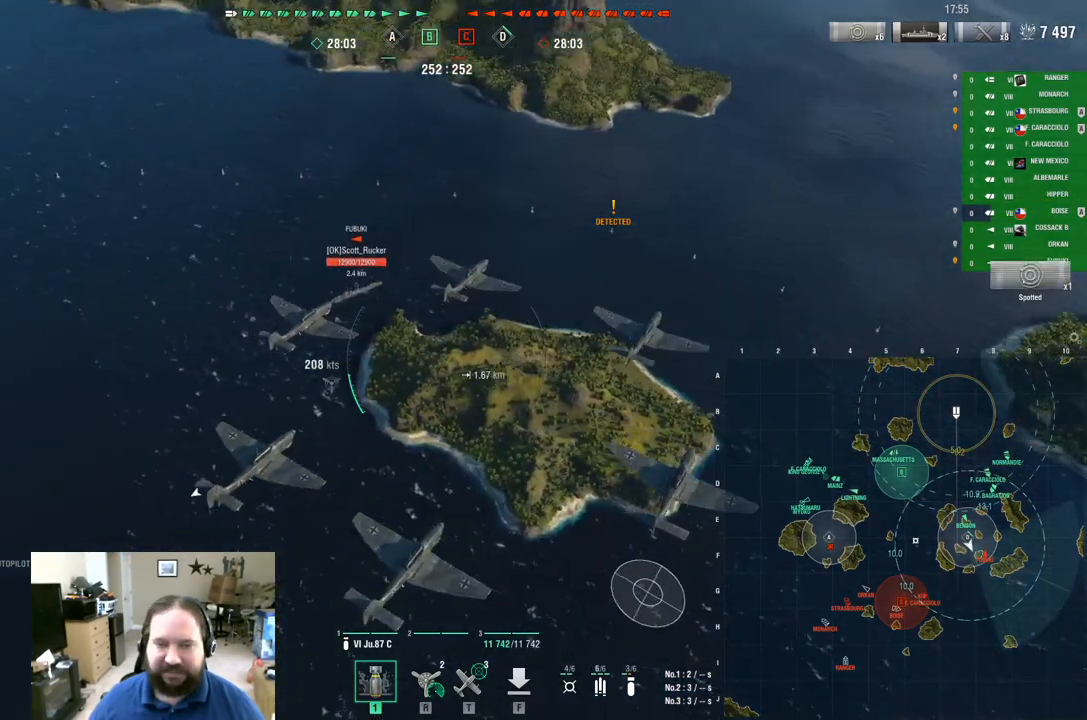
{"keys": ["a", "s"], "mouse": [], "mouse_move": "still", "events": [[417, "s", "down"]]}
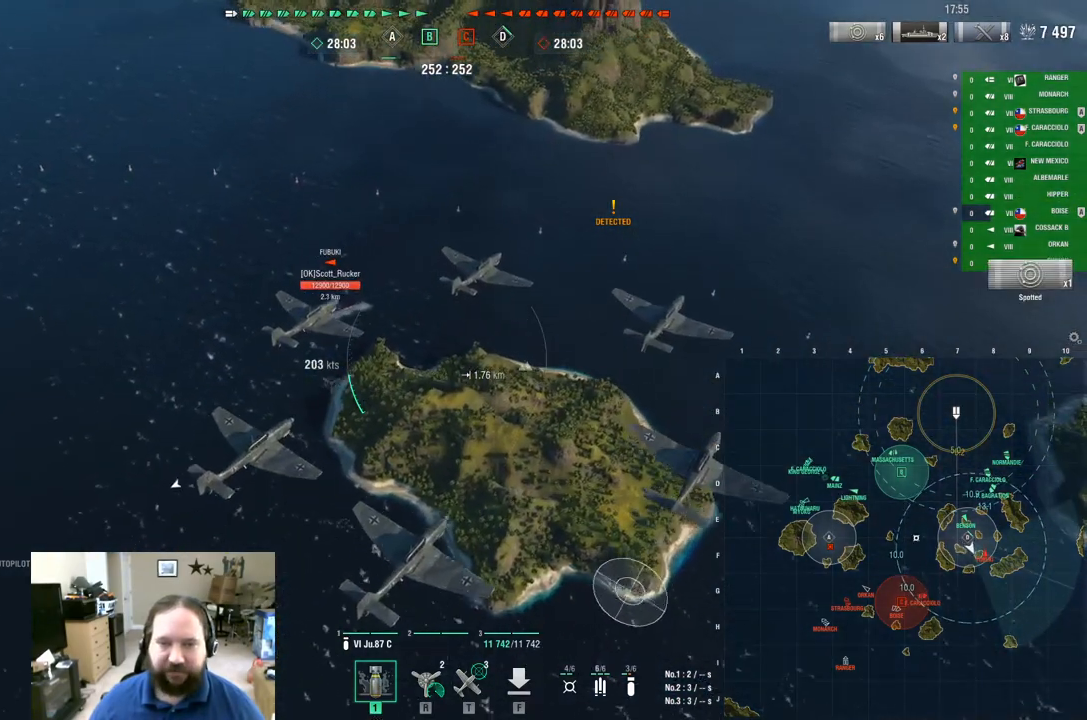
{"keys": ["a", "s"], "mouse": [], "mouse_move": "left", "events": []}
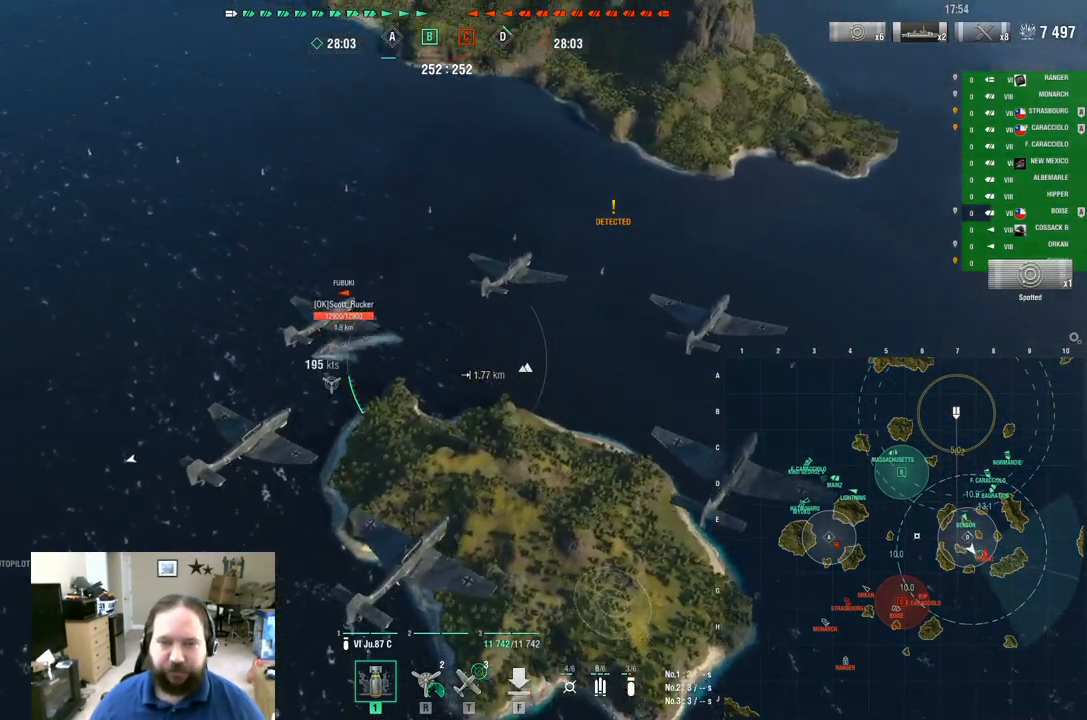
{"keys": ["d"], "mouse": [], "mouse_move": "right", "events": [[300, "s", "up"], [401, "a", "up"], [484, "d", "down"]]}
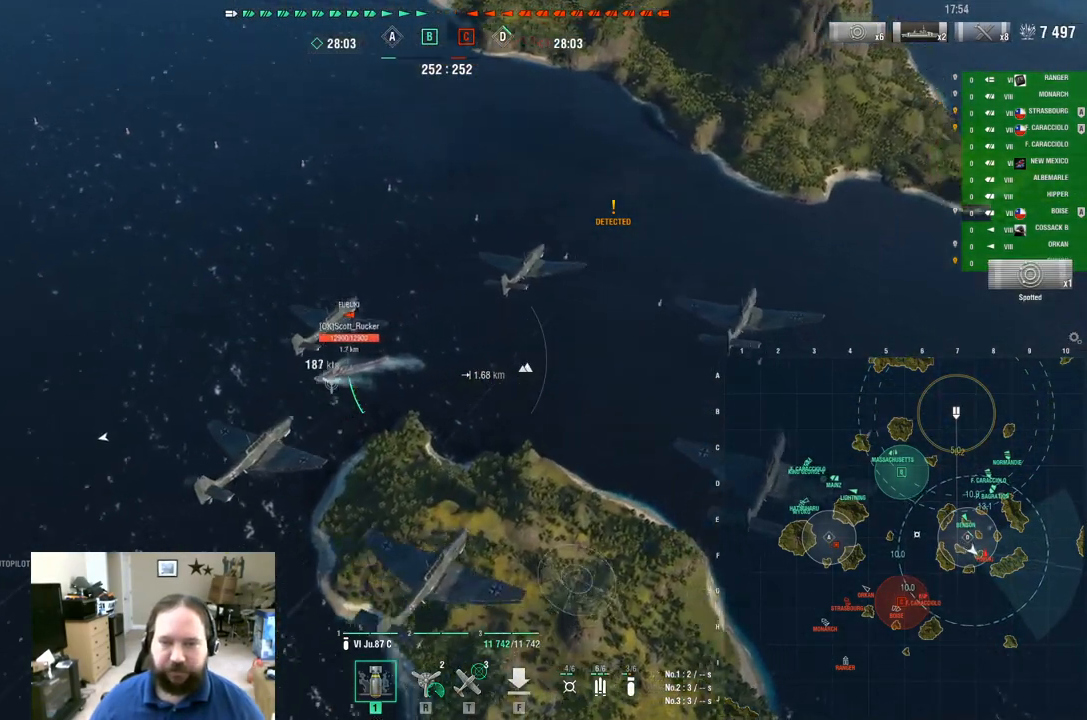
{"keys": ["d"], "mouse": [], "mouse_move": "up-right", "events": []}
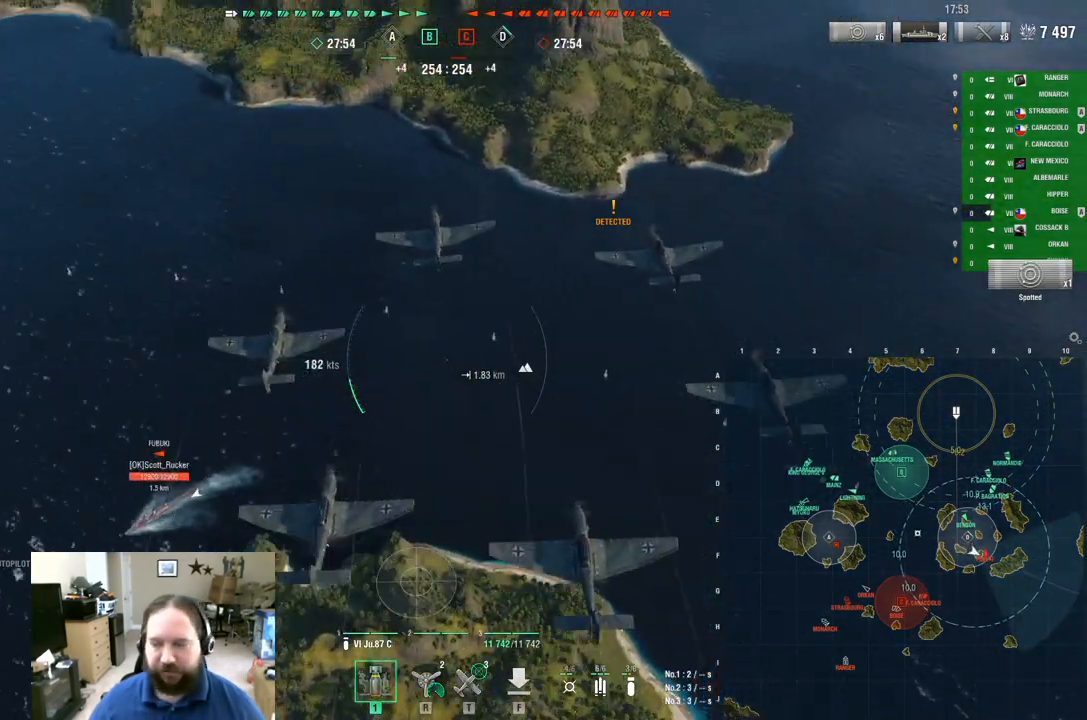
{"keys": ["d"], "mouse": [], "mouse_move": "down", "events": []}
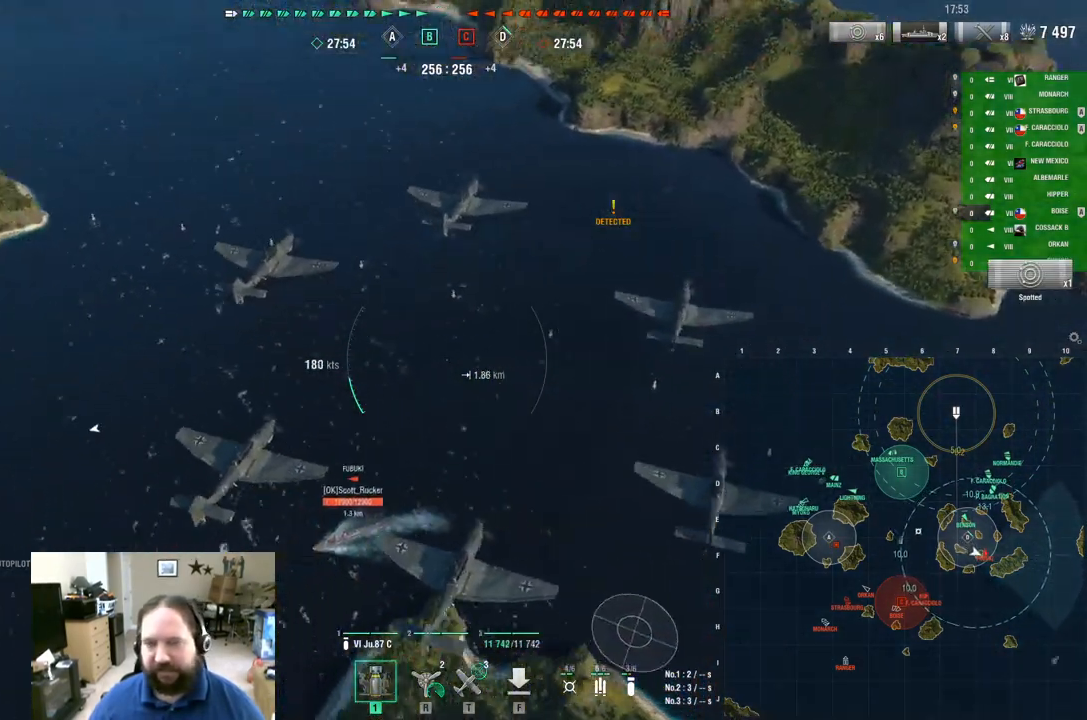
{"keys": ["w"], "mouse": [], "mouse_move": "still", "events": [[450, "d", "up"], [483, "w", "down"]]}